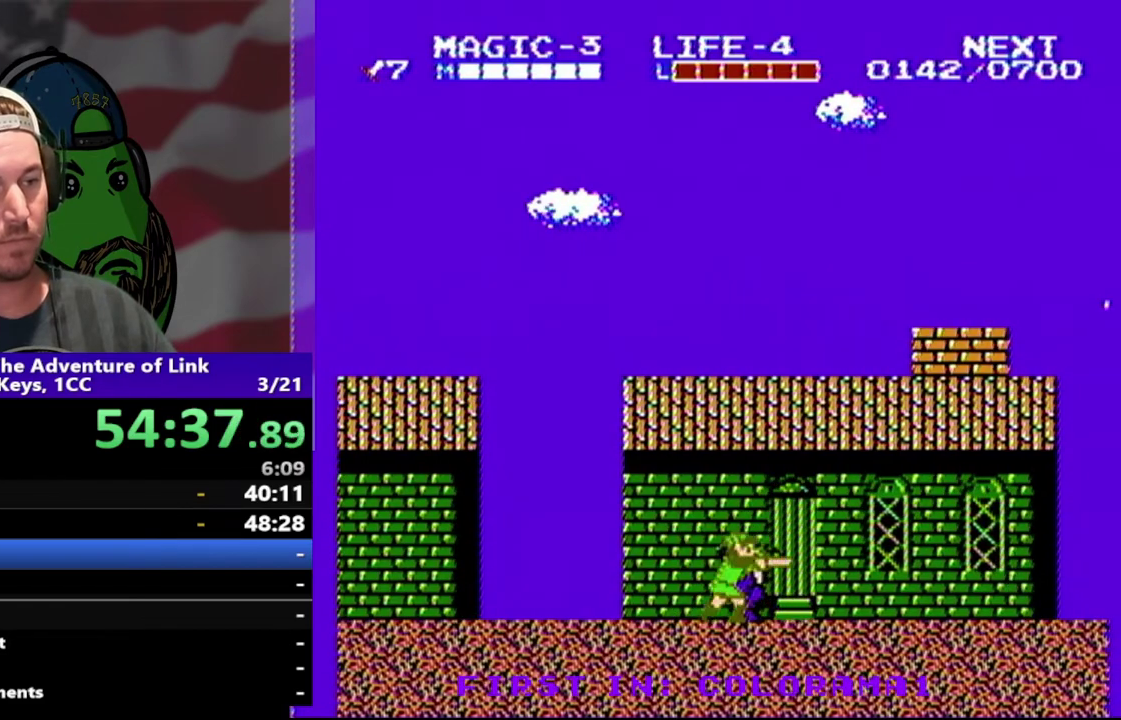
Gameplay with a controller (Nintendo layout); each line is a JSON object with the inputs held at the frame after it. "events" lists button and stick changes between this image and that frame as [ms after this image, input, new state], when the widget could be followed in between. Not read: L3 R3.
{"buttons": ["B"], "events": [[200, "B", "up"], [367, "B", "down"]]}
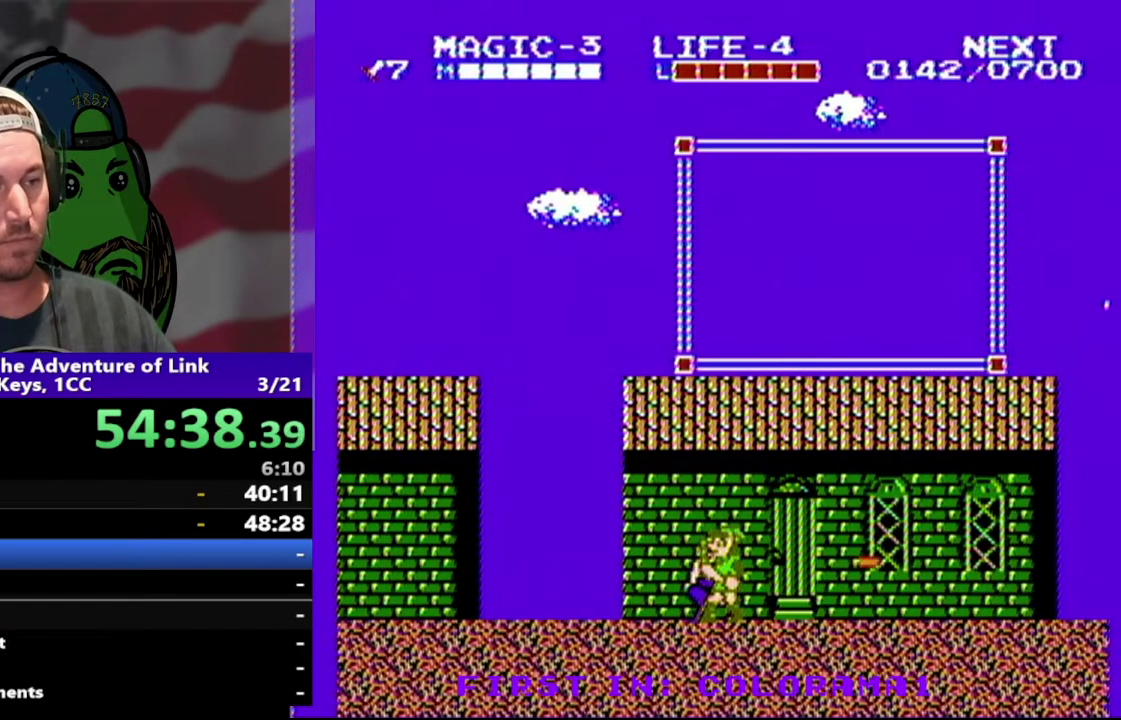
{"buttons": [], "events": [[67, "B", "up"], [233, "B", "down"], [400, "B", "up"]]}
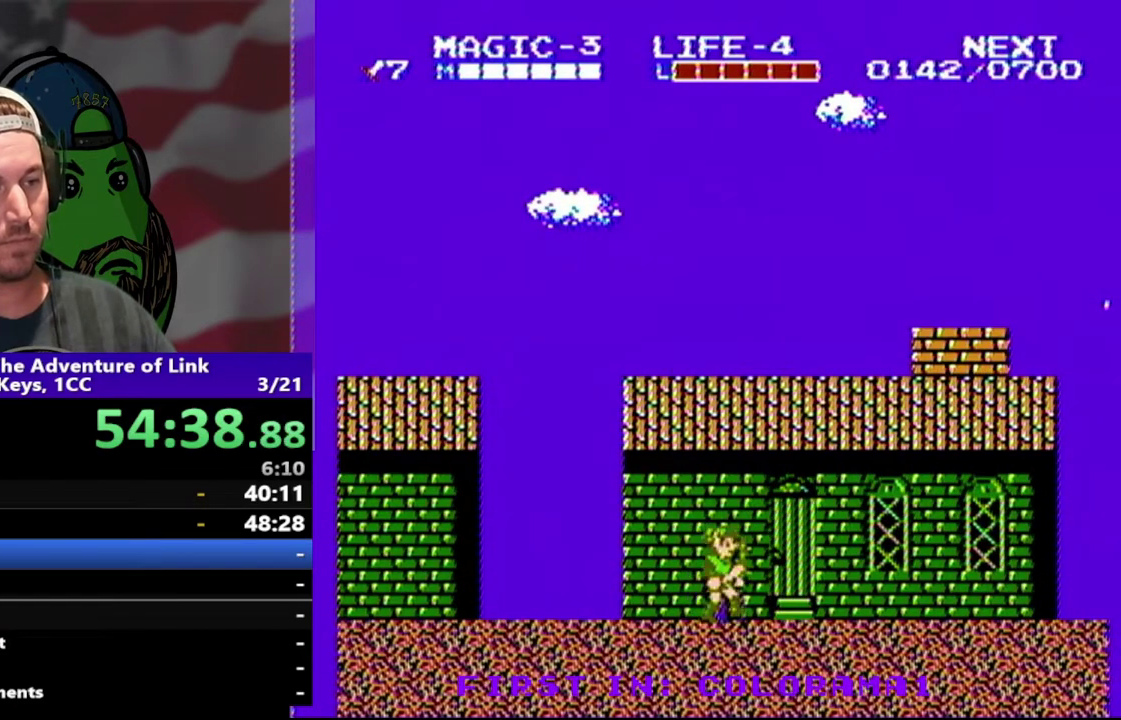
{"buttons": [], "events": [[33, "DPAD_RIGHT", "down"], [367, "DPAD_RIGHT", "up"]]}
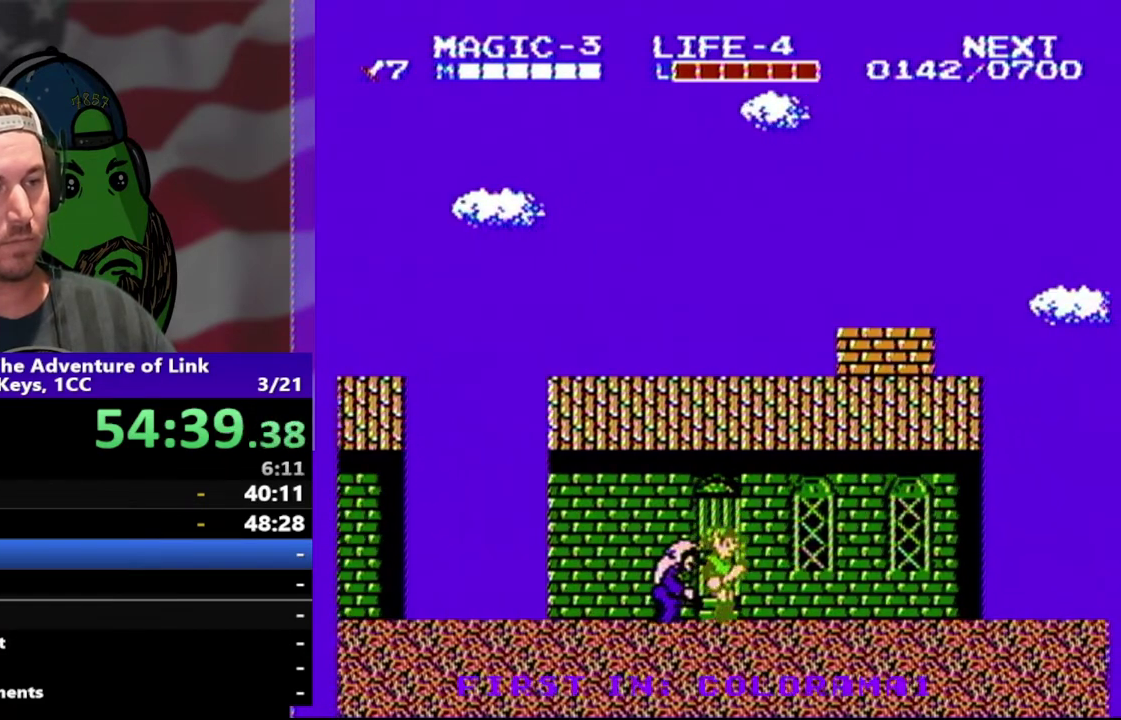
{"buttons": [], "events": [[200, "DPAD_LEFT", "down"], [267, "DPAD_LEFT", "up"], [400, "DPAD_LEFT", "down"], [467, "DPAD_LEFT", "up"]]}
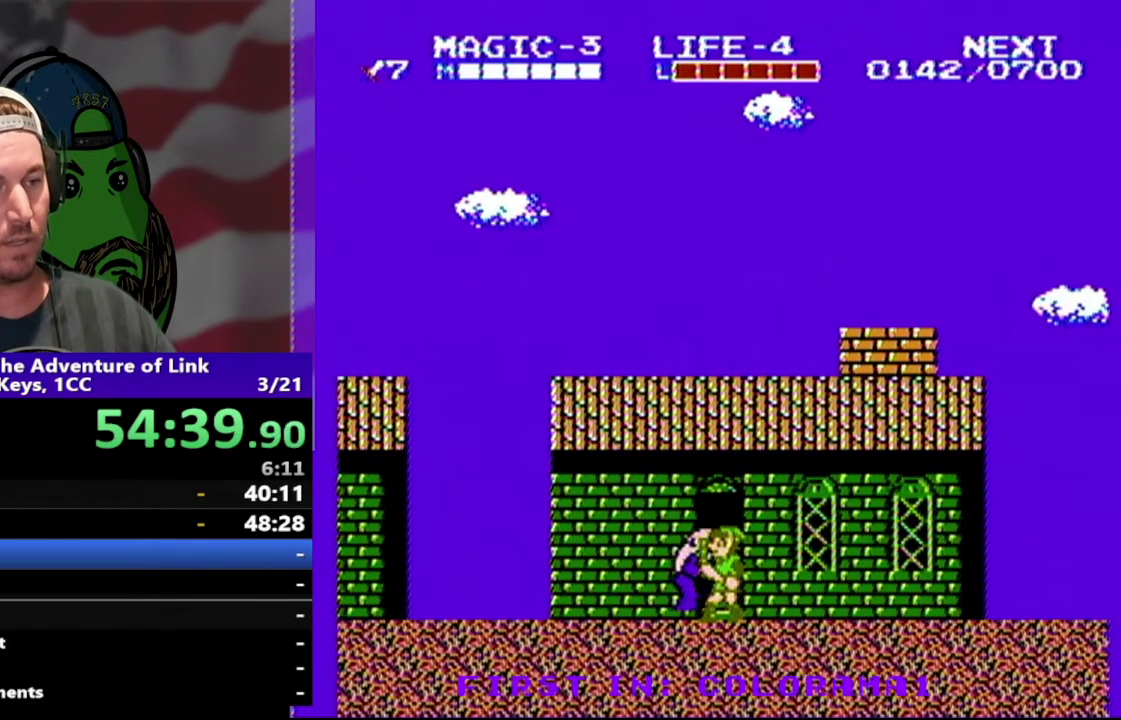
{"buttons": [], "events": [[267, "DPAD_UP", "down"], [500, "DPAD_UP", "up"]]}
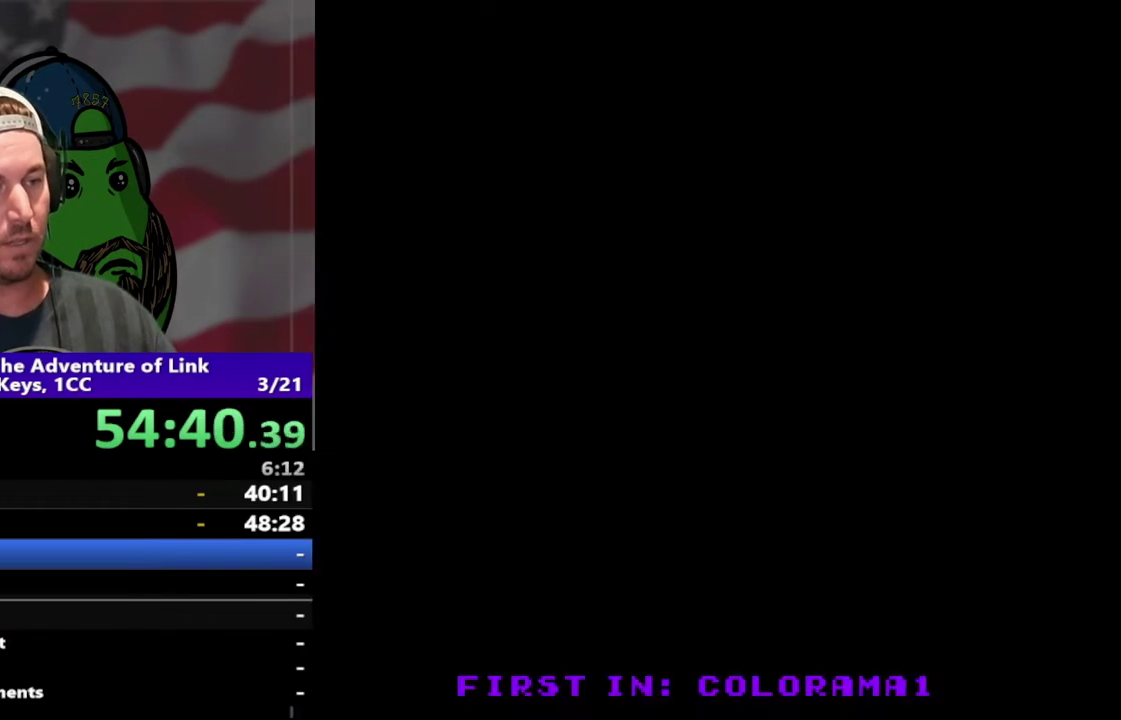
{"buttons": ["DPAD_RIGHT"], "events": [[67, "DPAD_UP", "down"], [233, "DPAD_UP", "up"], [333, "DPAD_RIGHT", "down"]]}
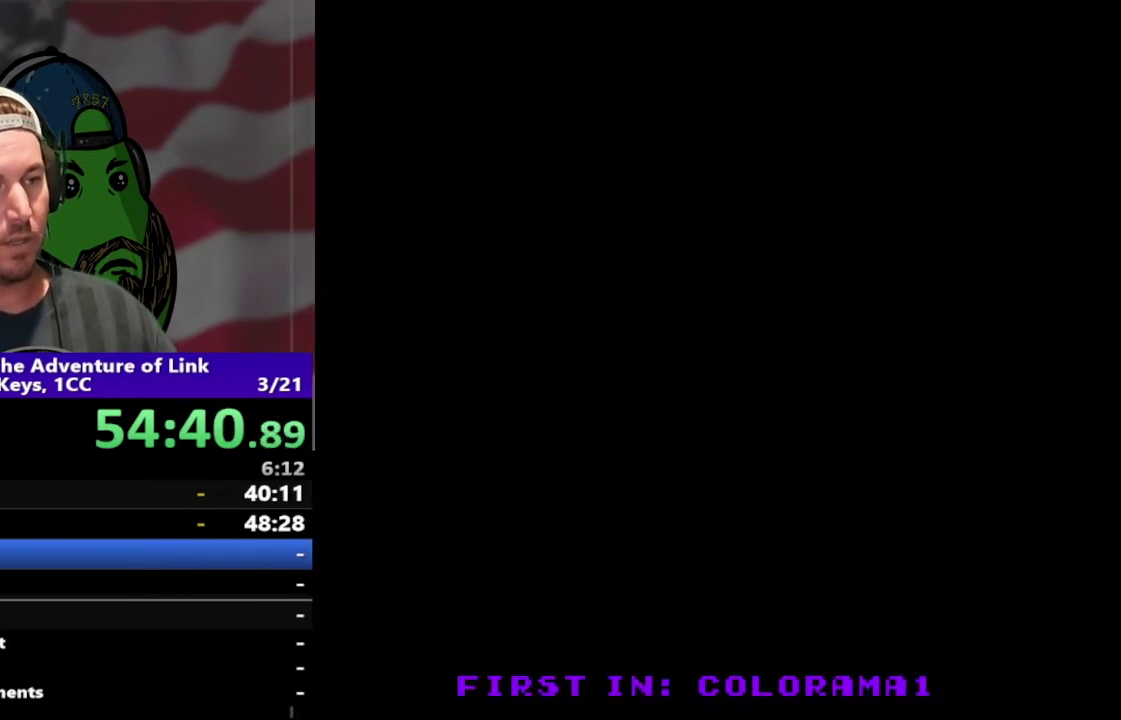
{"buttons": ["DPAD_RIGHT"], "events": []}
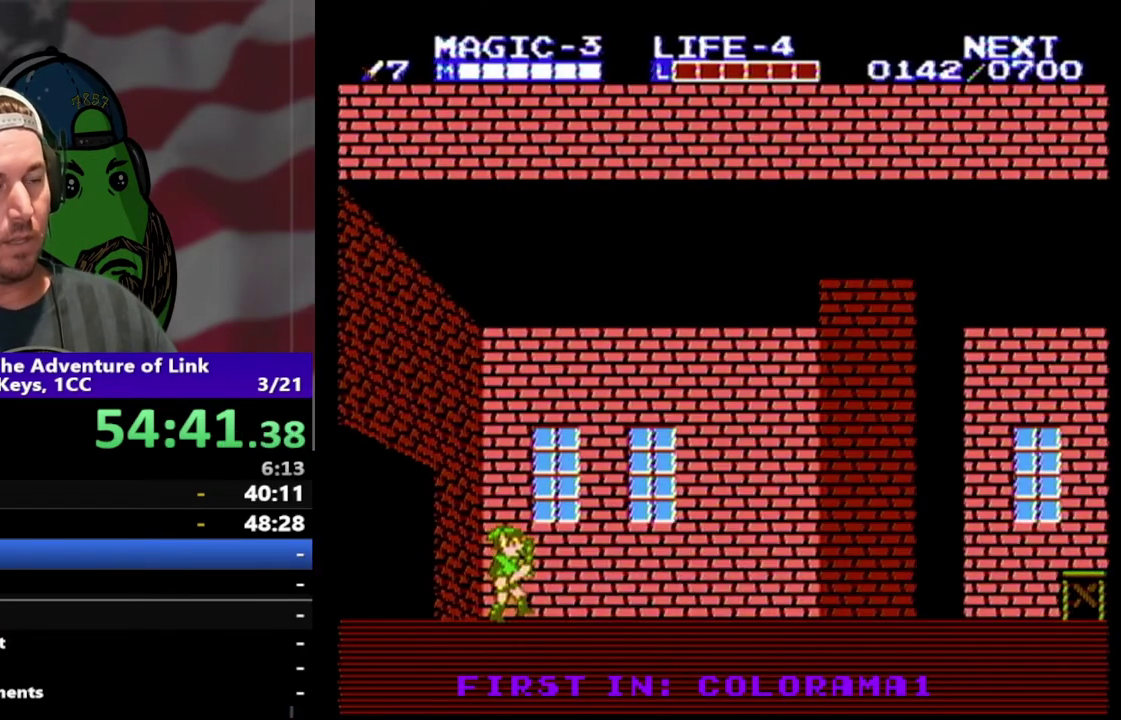
{"buttons": ["DPAD_RIGHT"], "events": []}
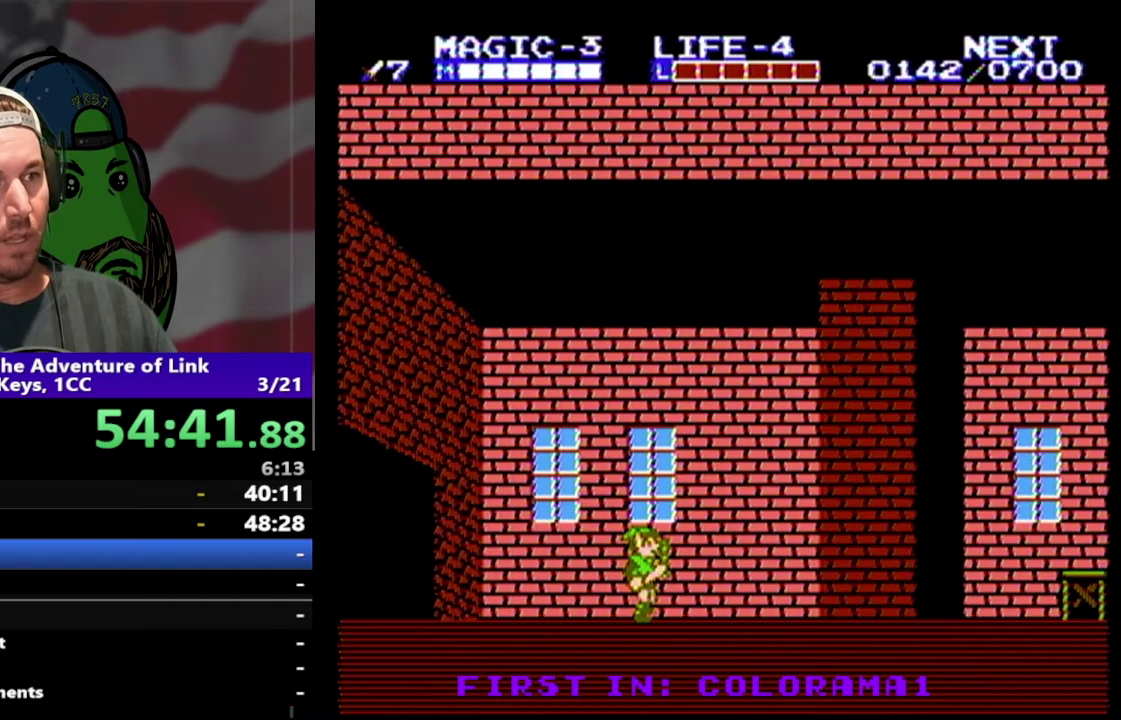
{"buttons": ["B", "DPAD_RIGHT"], "events": [[67, "A", "down"], [233, "A", "up"], [400, "B", "down"]]}
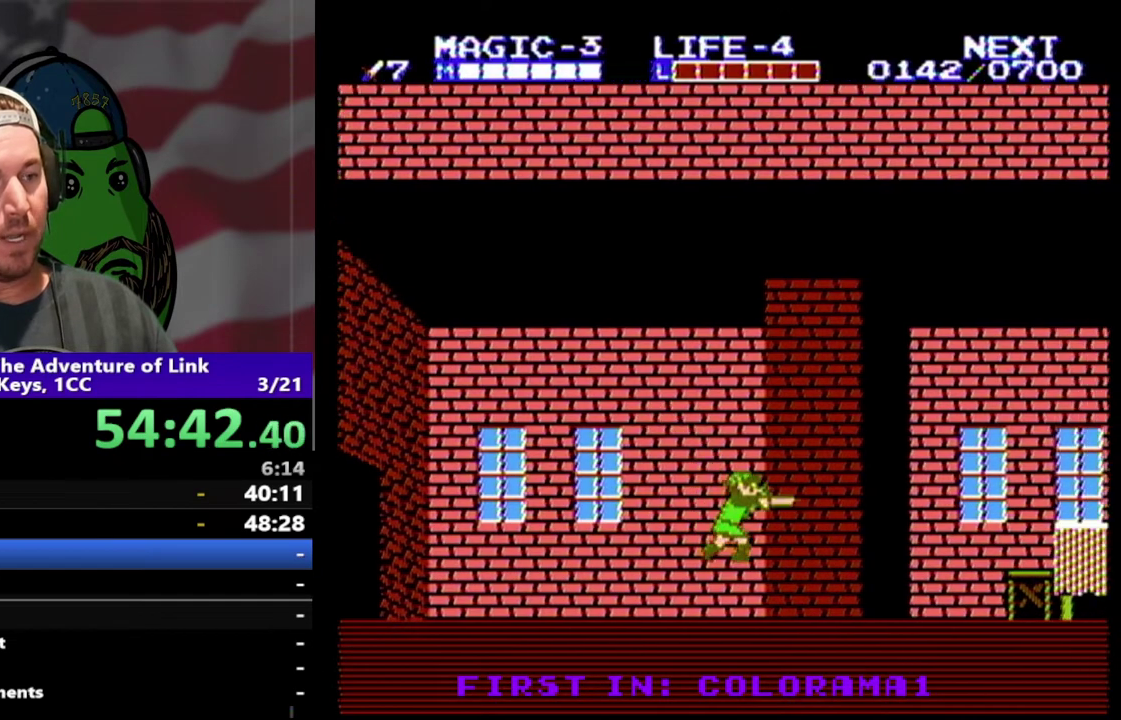
{"buttons": ["DPAD_RIGHT"], "events": [[33, "B", "up"], [233, "A", "down"], [400, "A", "up"]]}
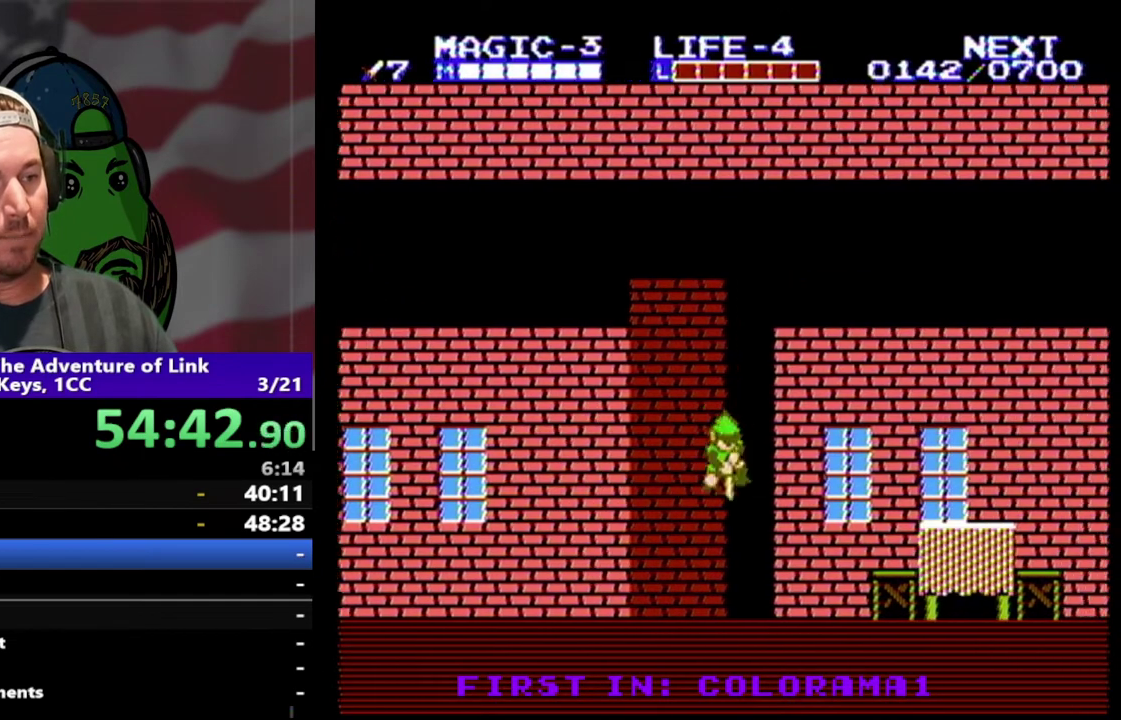
{"buttons": ["A", "DPAD_RIGHT"], "events": [[33, "DPAD_DOWN", "down"], [100, "B", "down"], [233, "DPAD_DOWN", "up"], [267, "B", "up"], [400, "A", "down"]]}
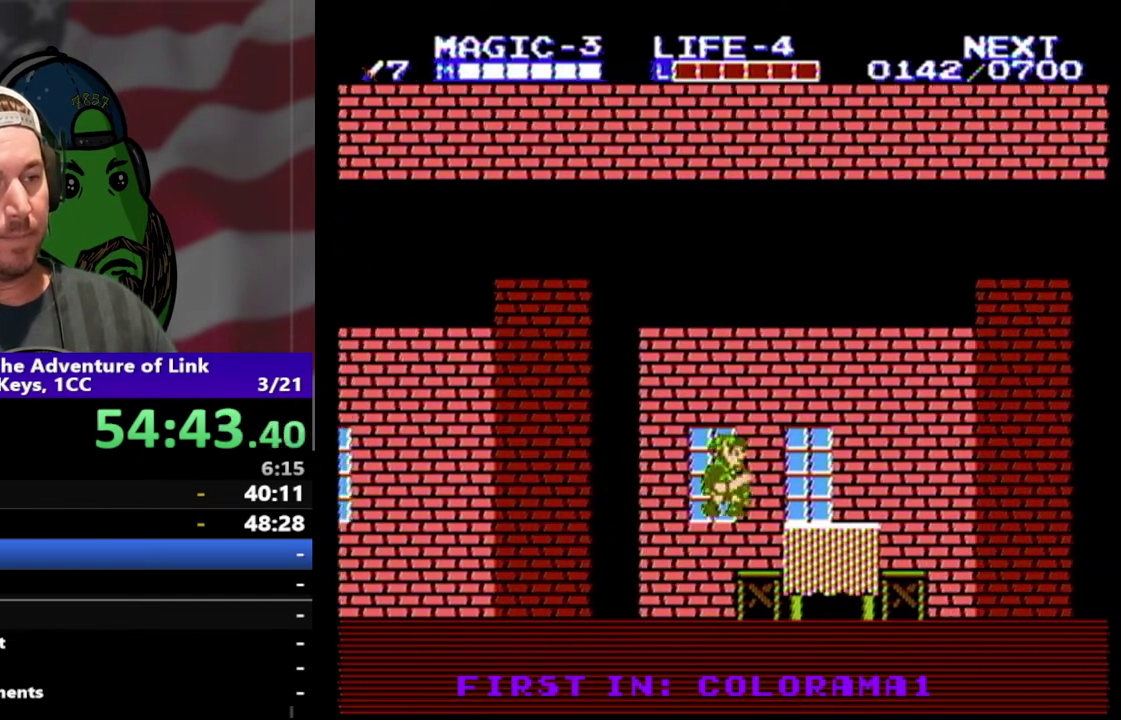
{"buttons": ["DPAD_RIGHT"], "events": [[67, "A", "up"], [133, "DPAD_DOWN", "down"], [167, "B", "down"], [300, "DPAD_DOWN", "up"], [367, "B", "up"], [367, "DPAD_RIGHT", "up"], [500, "DPAD_RIGHT", "down"]]}
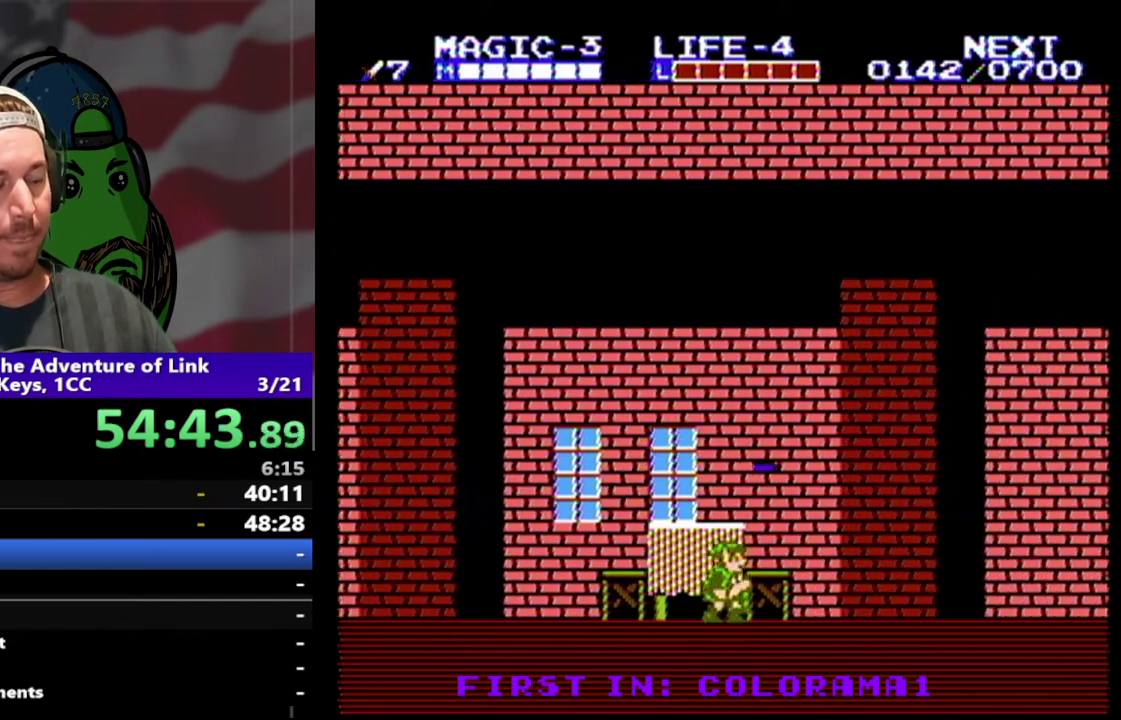
{"buttons": ["B", "DPAD_DOWN"], "events": [[100, "A", "down"], [267, "DPAD_RIGHT", "up"], [333, "A", "up"], [433, "DPAD_DOWN", "down"], [500, "B", "down"]]}
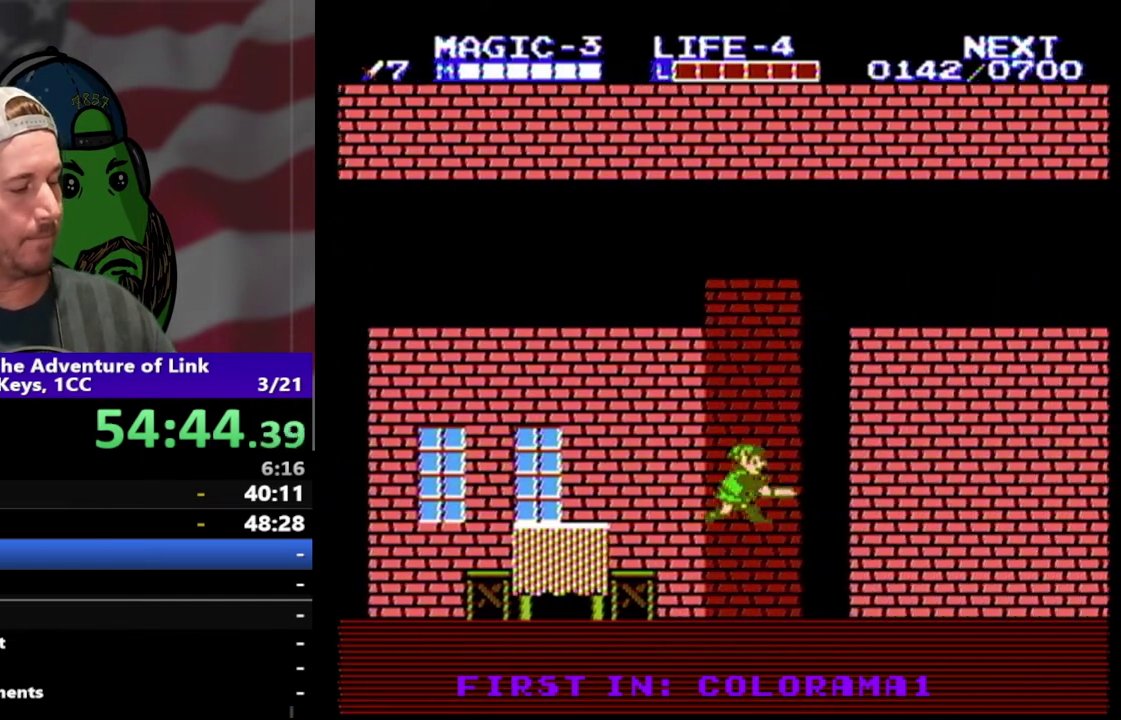
{"buttons": ["A"], "events": [[67, "DPAD_DOWN", "up"], [167, "B", "up"], [200, "DPAD_RIGHT", "down"], [300, "A", "down"], [500, "DPAD_RIGHT", "up"]]}
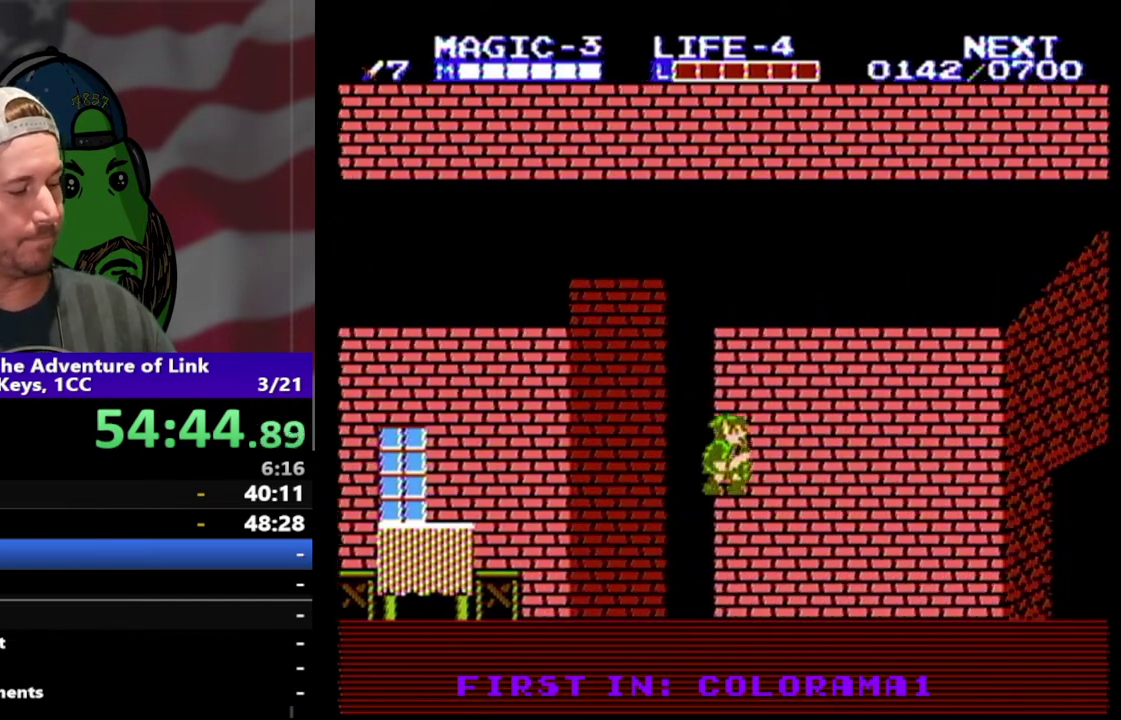
{"buttons": ["DPAD_RIGHT"], "events": [[33, "A", "up"], [133, "DPAD_DOWN", "down"], [200, "B", "down"], [267, "DPAD_DOWN", "up"], [367, "B", "up"], [433, "DPAD_RIGHT", "down"]]}
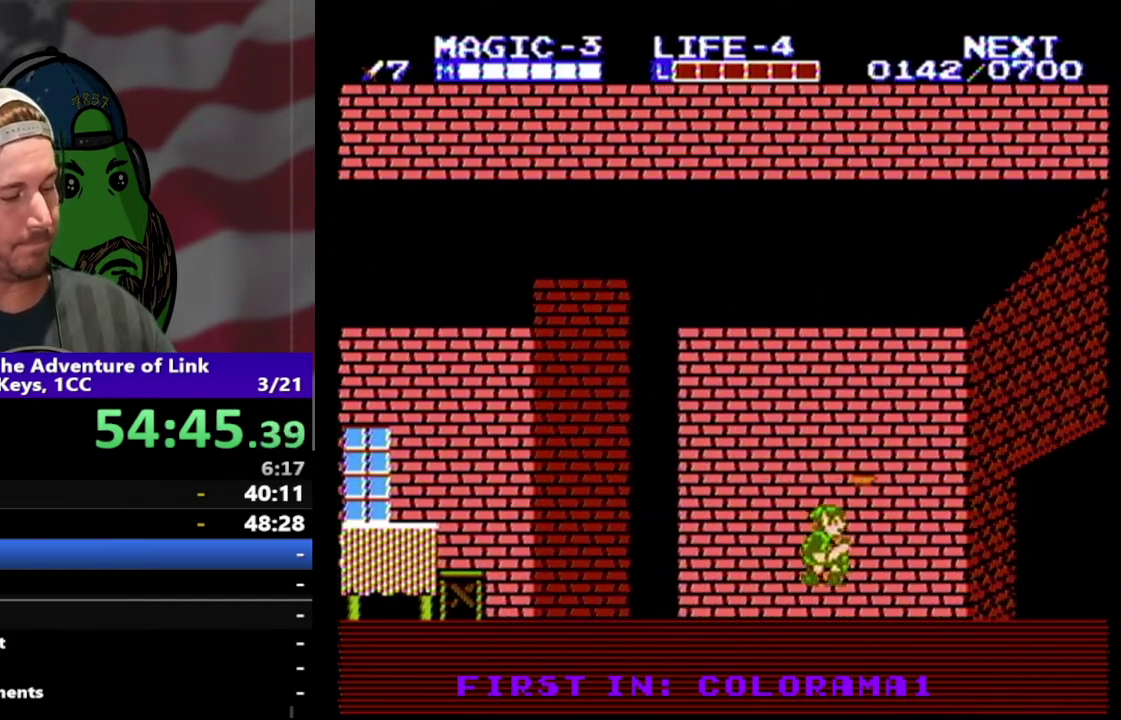
{"buttons": ["B"], "events": [[33, "A", "down"], [200, "DPAD_RIGHT", "up"], [233, "A", "up"], [300, "DPAD_DOWN", "down"], [367, "B", "down"], [467, "DPAD_DOWN", "up"]]}
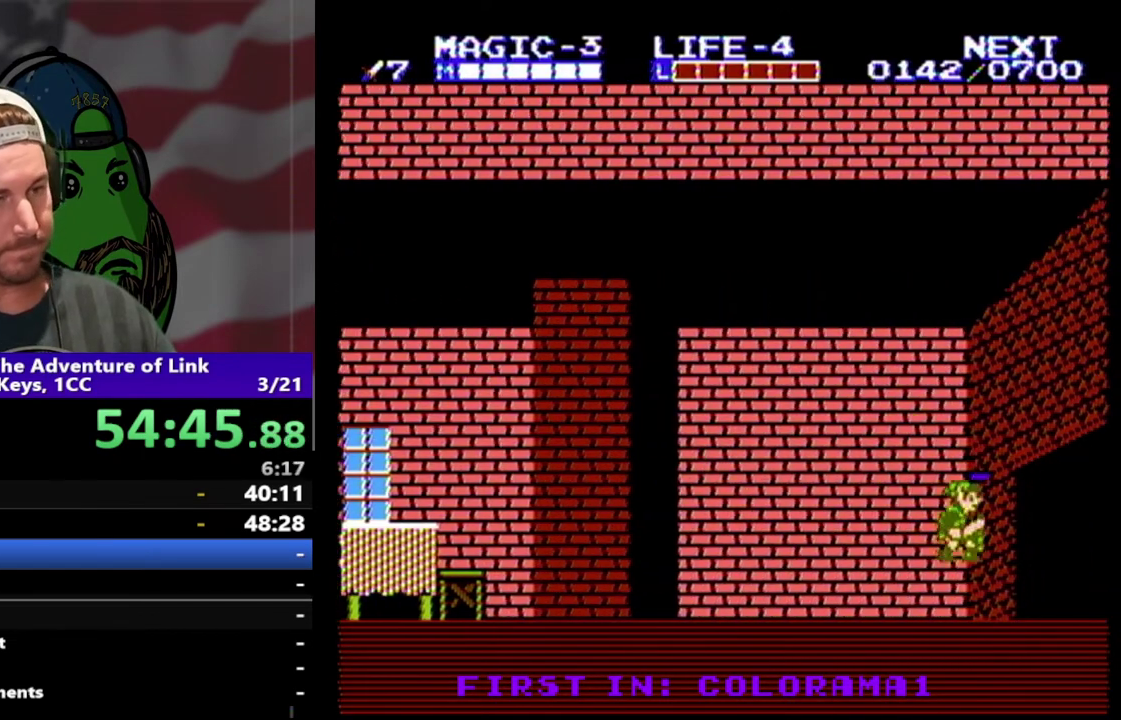
{"buttons": ["DPAD_RIGHT"], "events": [[33, "B", "up"], [67, "DPAD_RIGHT", "down"]]}
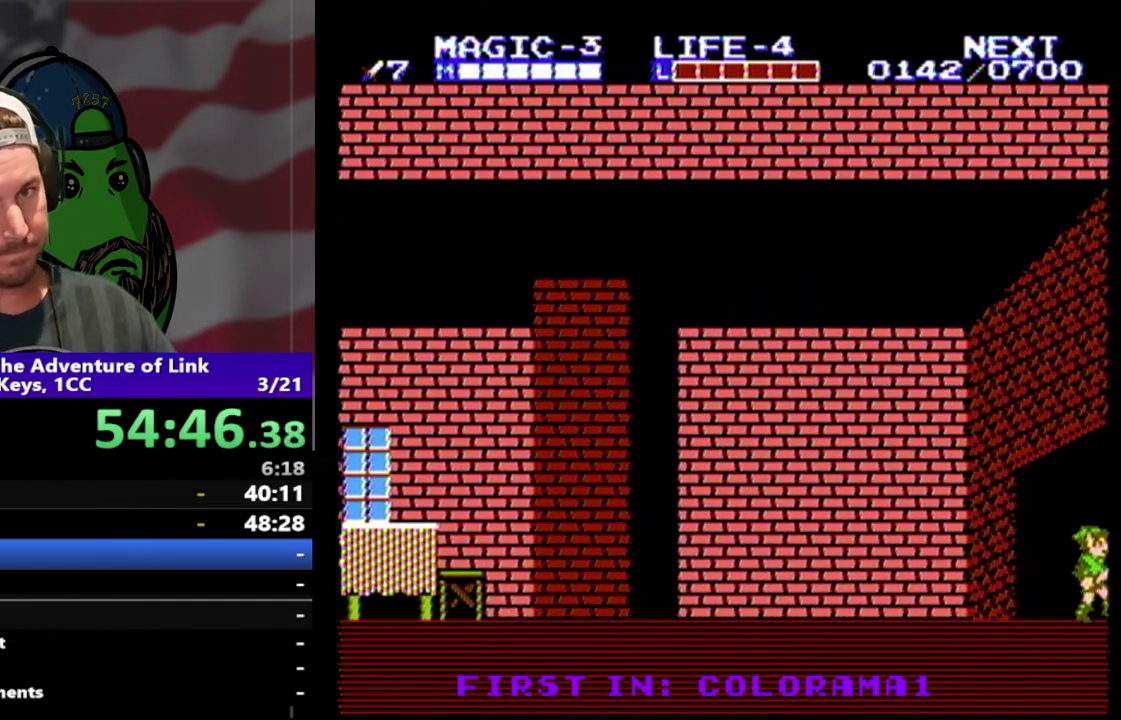
{"buttons": ["DPAD_RIGHT"], "events": []}
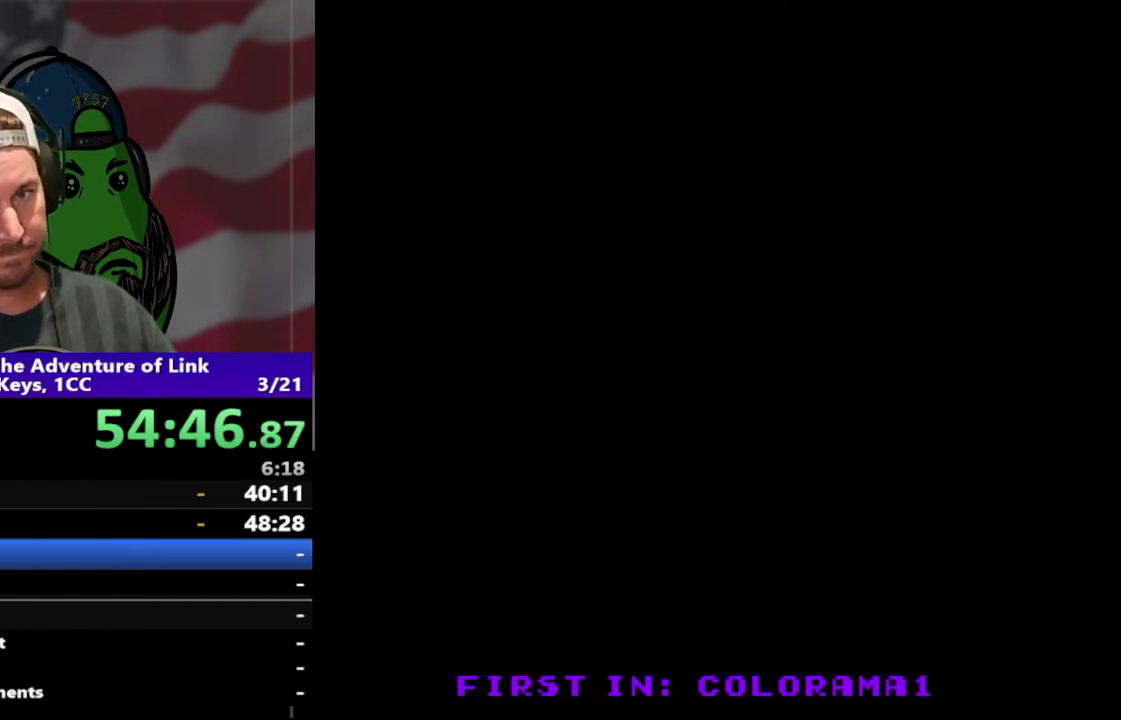
{"buttons": ["DPAD_RIGHT"], "events": []}
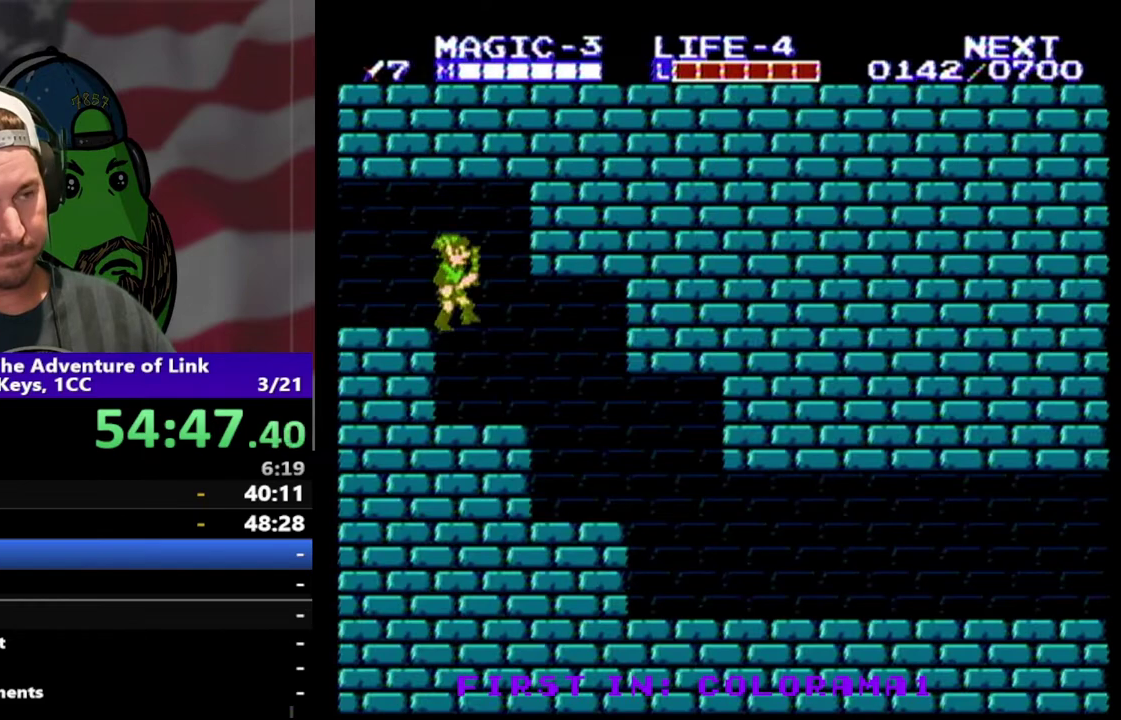
{"buttons": ["DPAD_DOWN", "DPAD_RIGHT"], "events": [[333, "DPAD_DOWN", "down"]]}
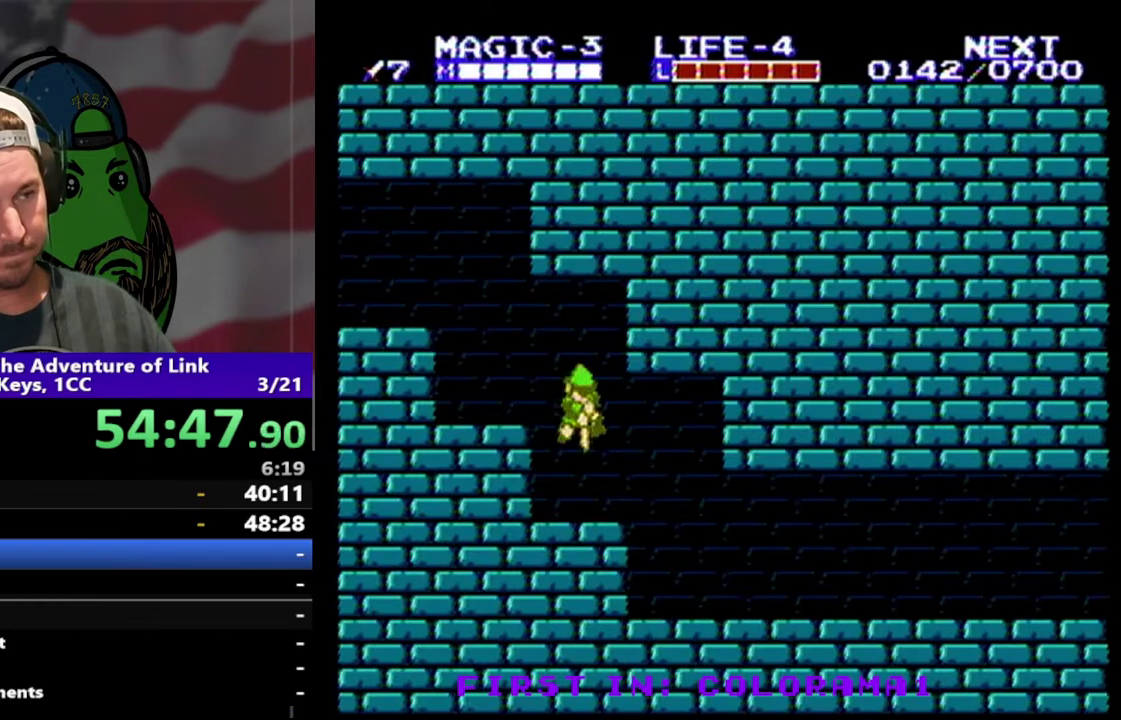
{"buttons": ["DPAD_RIGHT"], "events": [[233, "DPAD_DOWN", "up"]]}
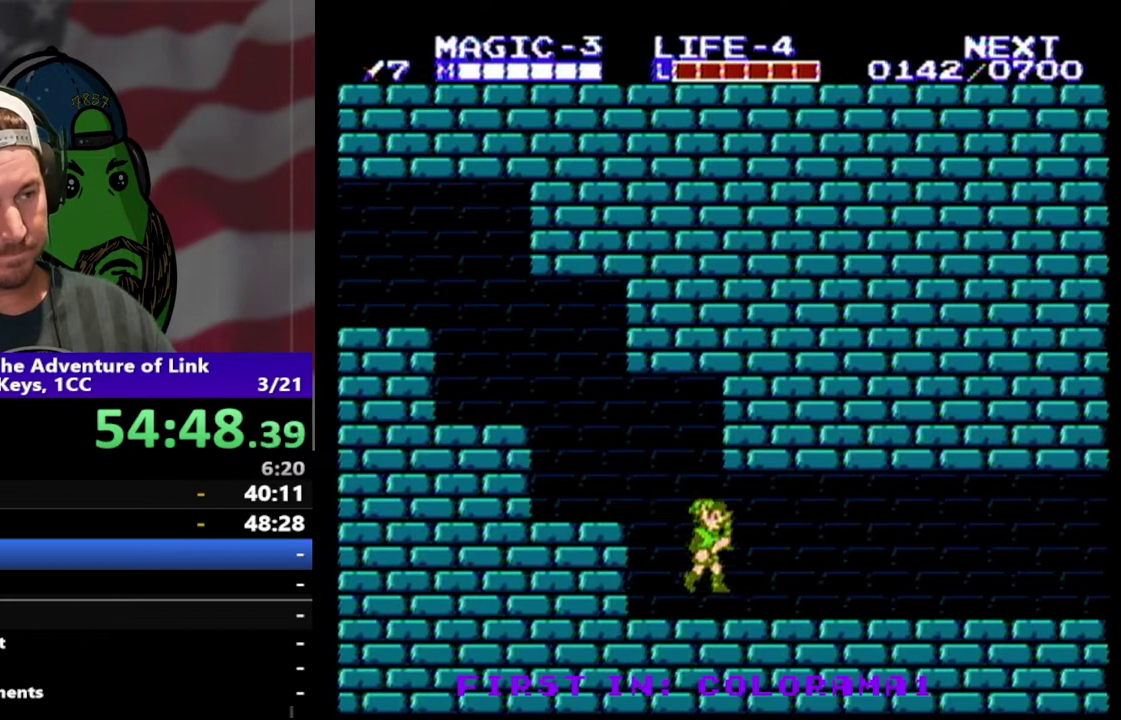
{"buttons": ["DPAD_RIGHT"], "events": []}
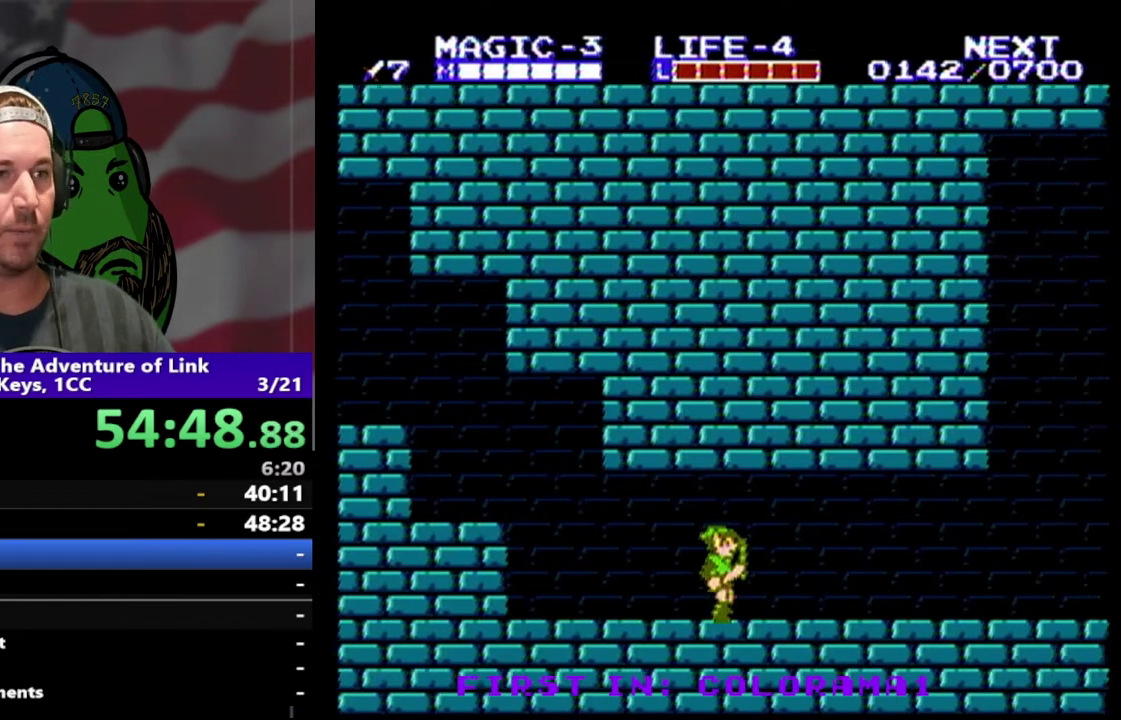
{"buttons": ["DPAD_RIGHT"], "events": []}
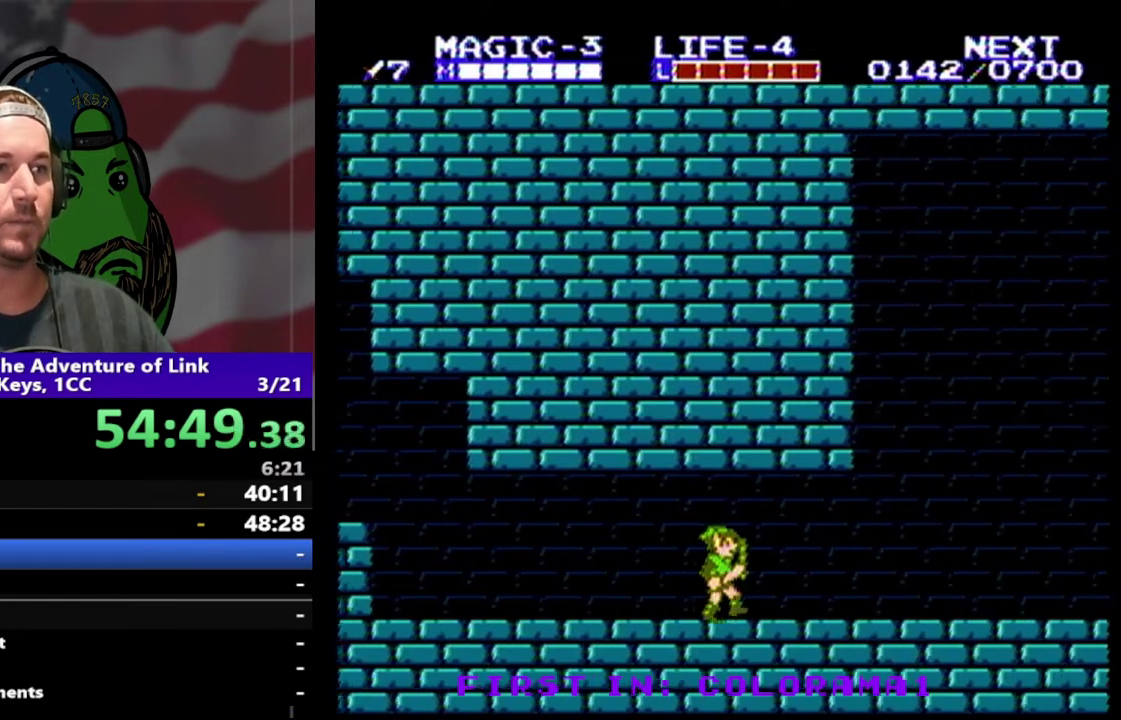
{"buttons": ["DPAD_RIGHT"], "events": []}
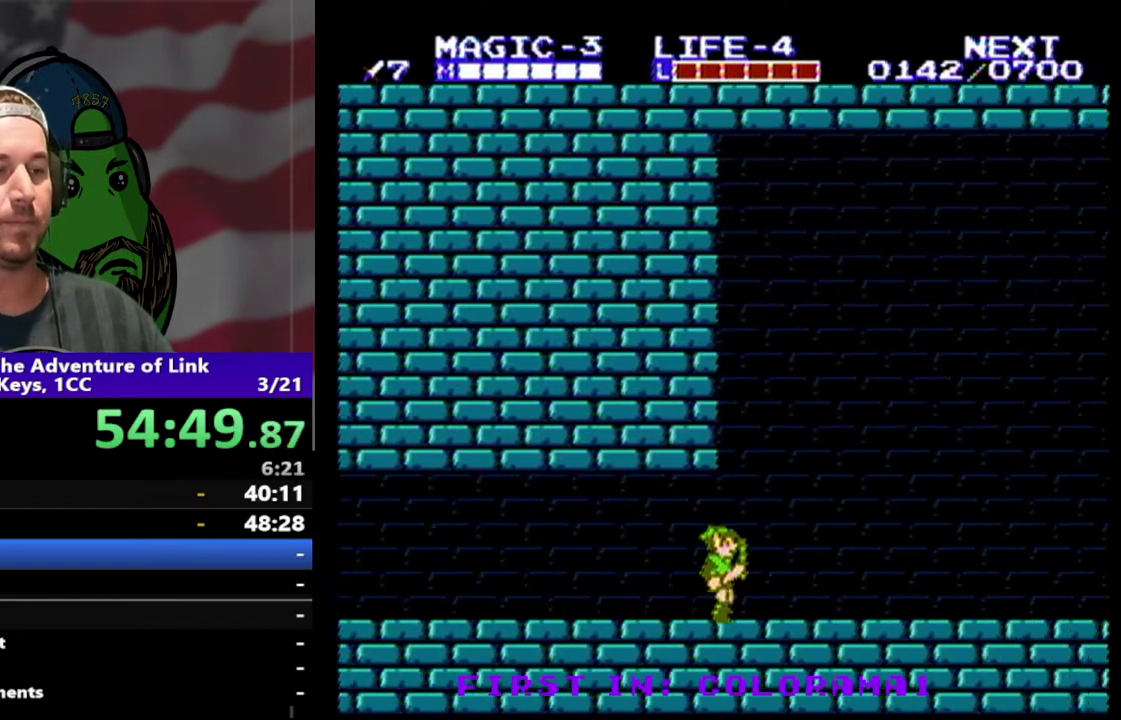
{"buttons": ["DPAD_RIGHT"], "events": []}
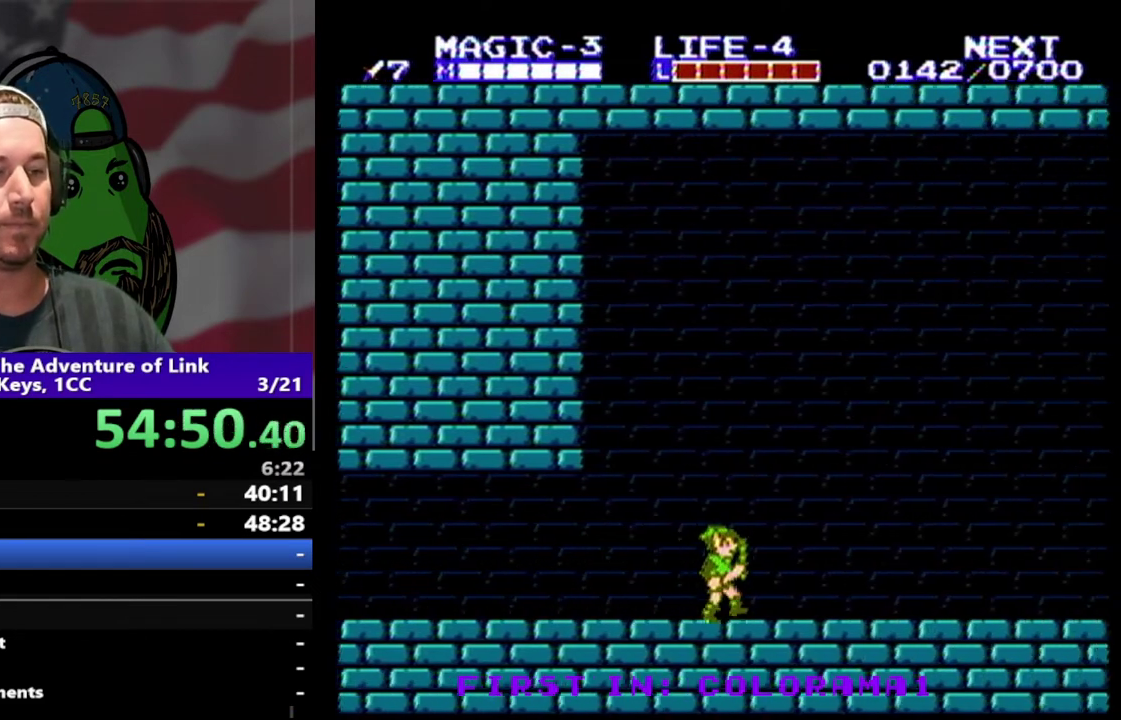
{"buttons": ["DPAD_RIGHT"], "events": []}
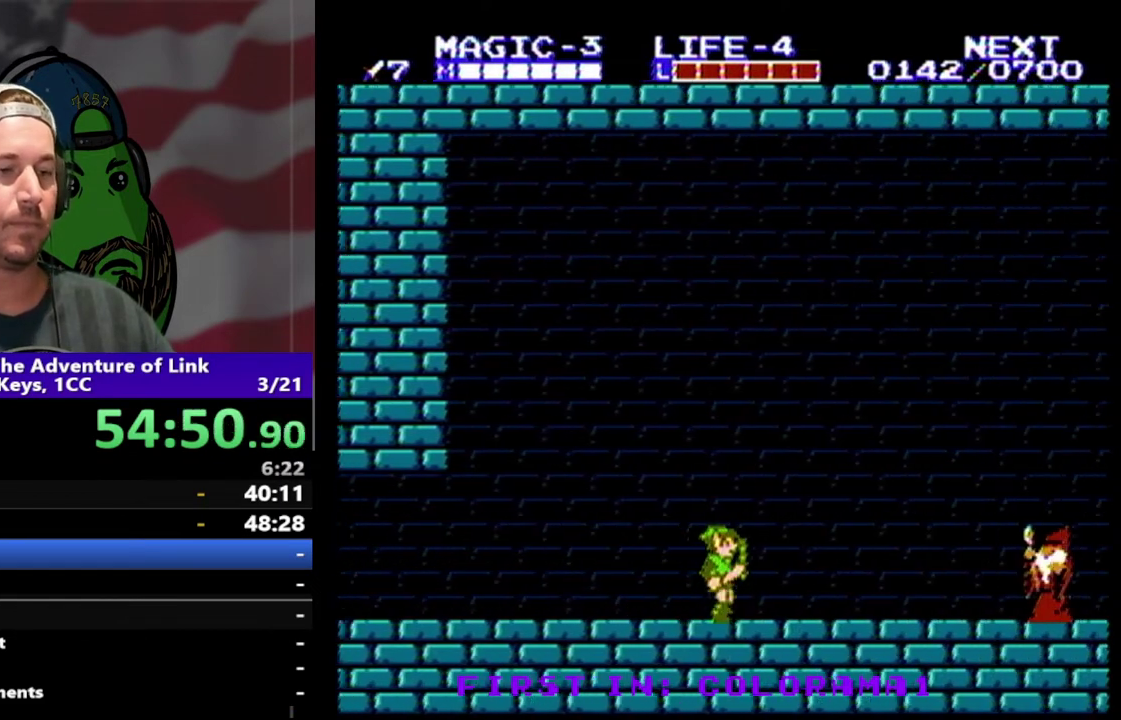
{"buttons": ["A", "DPAD_RIGHT"], "events": [[500, "A", "down"]]}
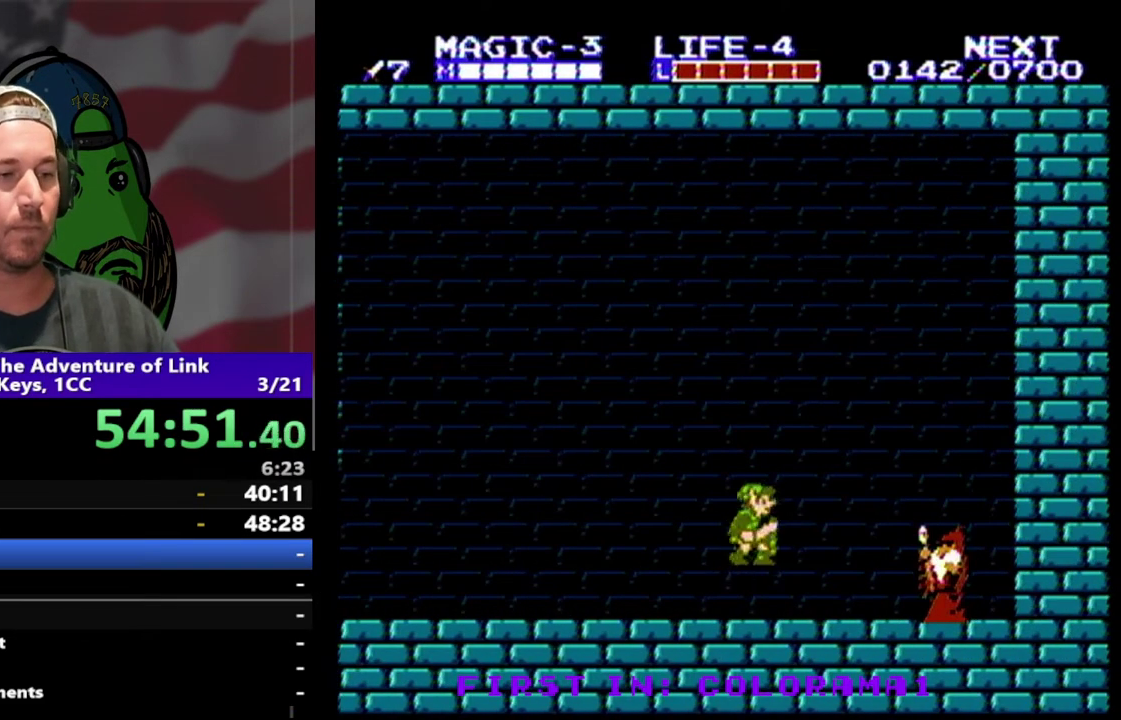
{"buttons": ["DPAD_RIGHT"], "events": [[433, "A", "up"]]}
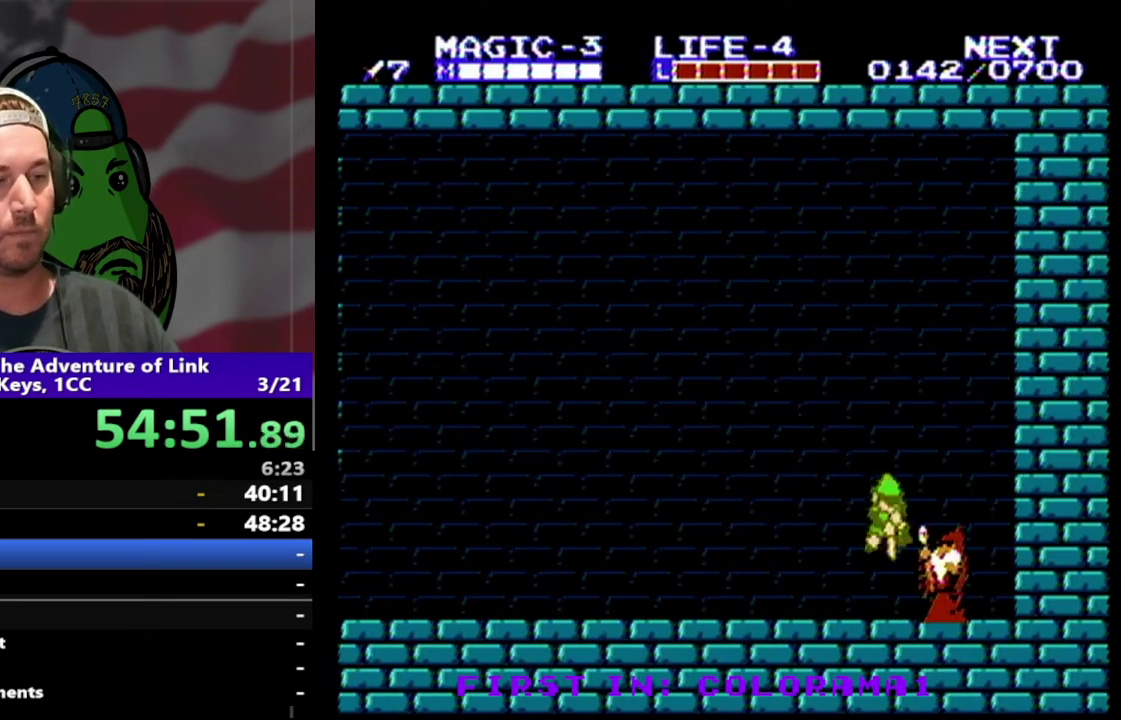
{"buttons": ["DPAD_DOWN"], "events": [[67, "DPAD_DOWN", "down"], [100, "B", "down"], [100, "DPAD_RIGHT", "up"], [267, "B", "up"]]}
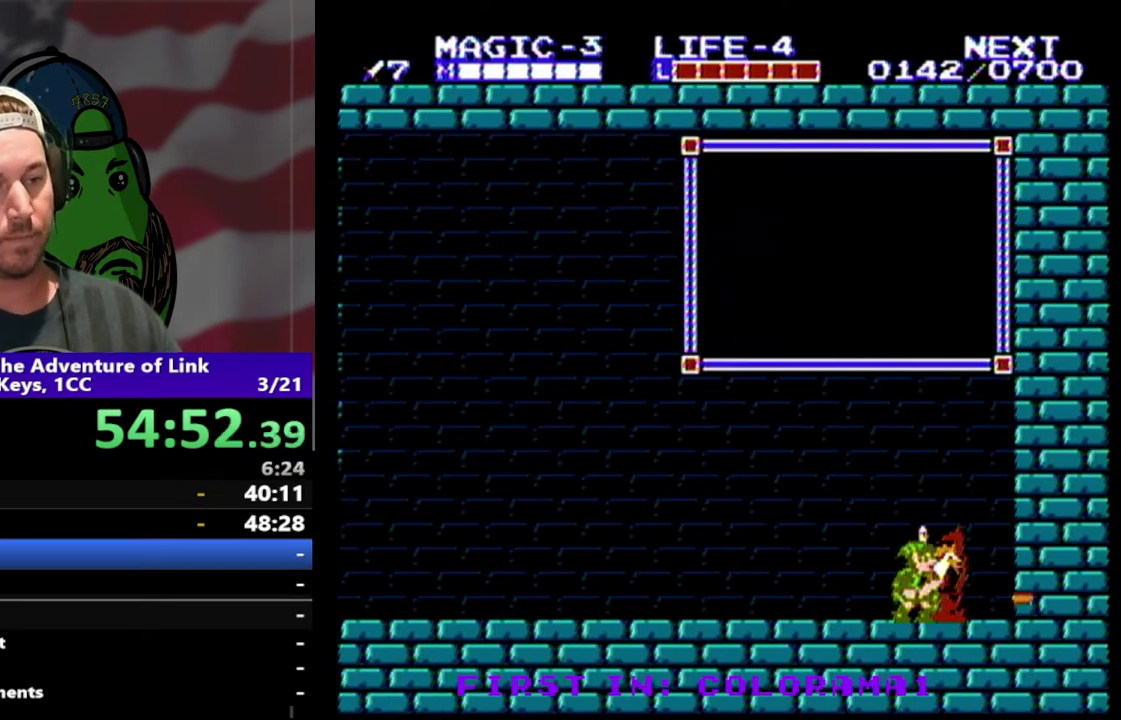
{"buttons": [], "events": [[100, "DPAD_DOWN", "up"]]}